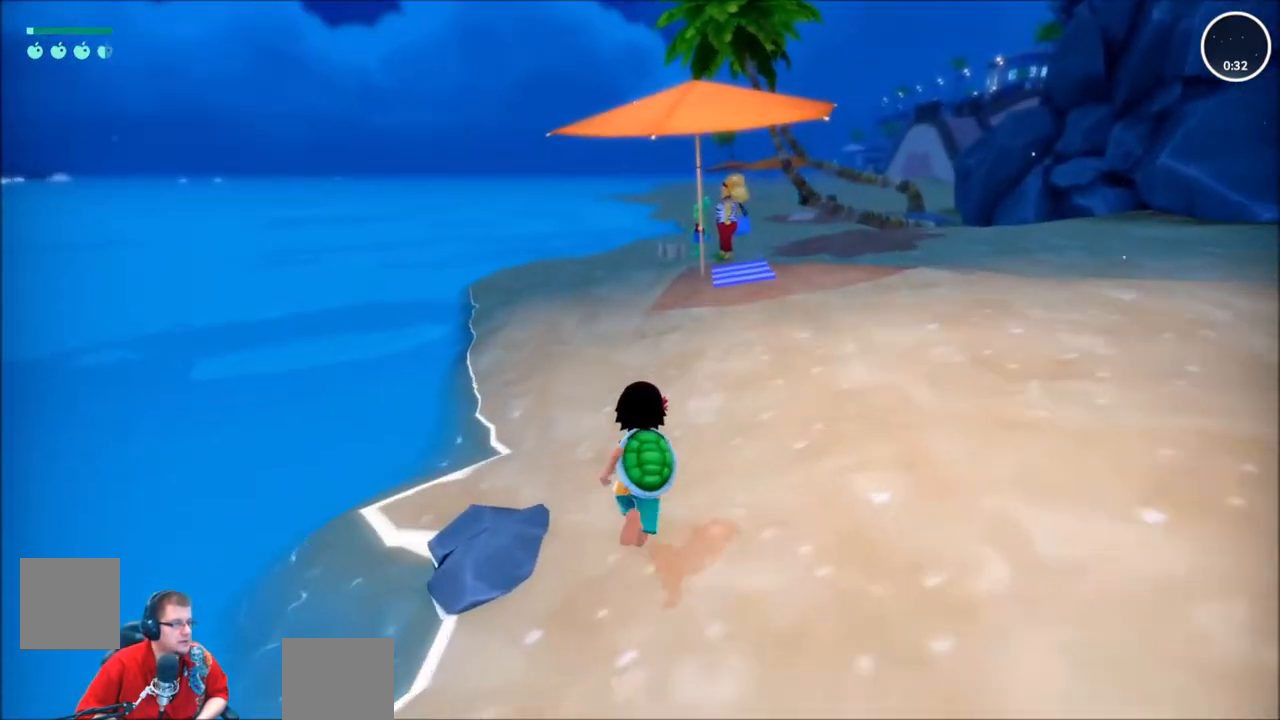
Gameplay with a controller (Xbox layout); each line is a JSON object with the inputs held at the frame after it. "events" lists button and stick changes between this image and that frame as [ms after this image, input, new state], when the widget could be followed in between. Not read: L3 R3.
{"buttons": ["R2"], "left_stick": "up", "right_stick": "center", "events": []}
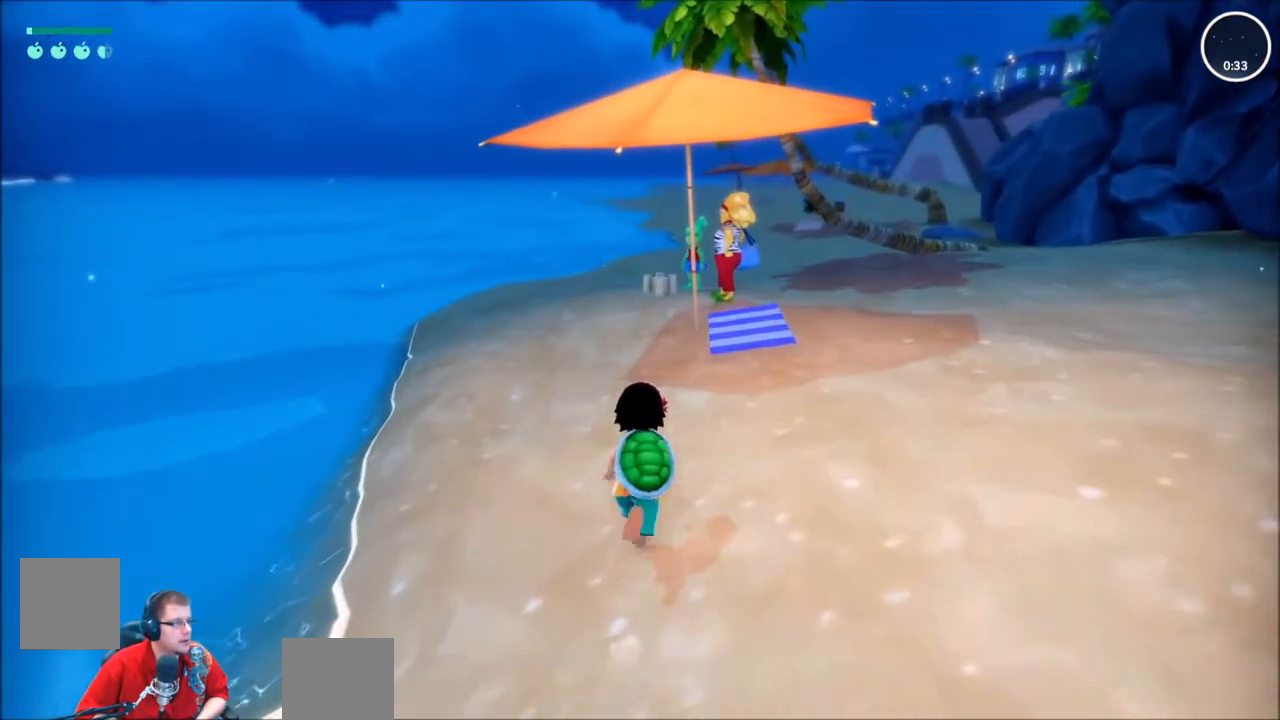
{"buttons": ["R2"], "left_stick": "up", "right_stick": "center", "events": [[300, "right_stick", "right"], [500, "right_stick", "center"]]}
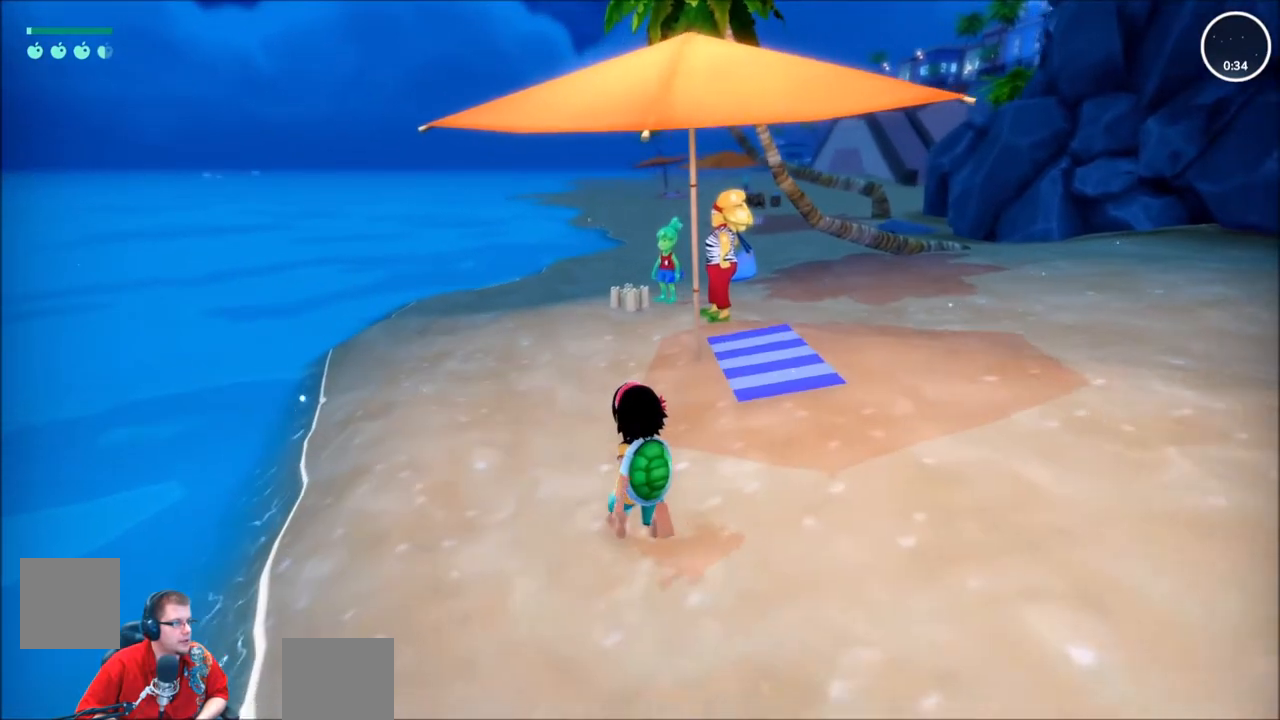
{"buttons": [], "left_stick": "up", "right_stick": "center", "events": [[67, "R2", "up"]]}
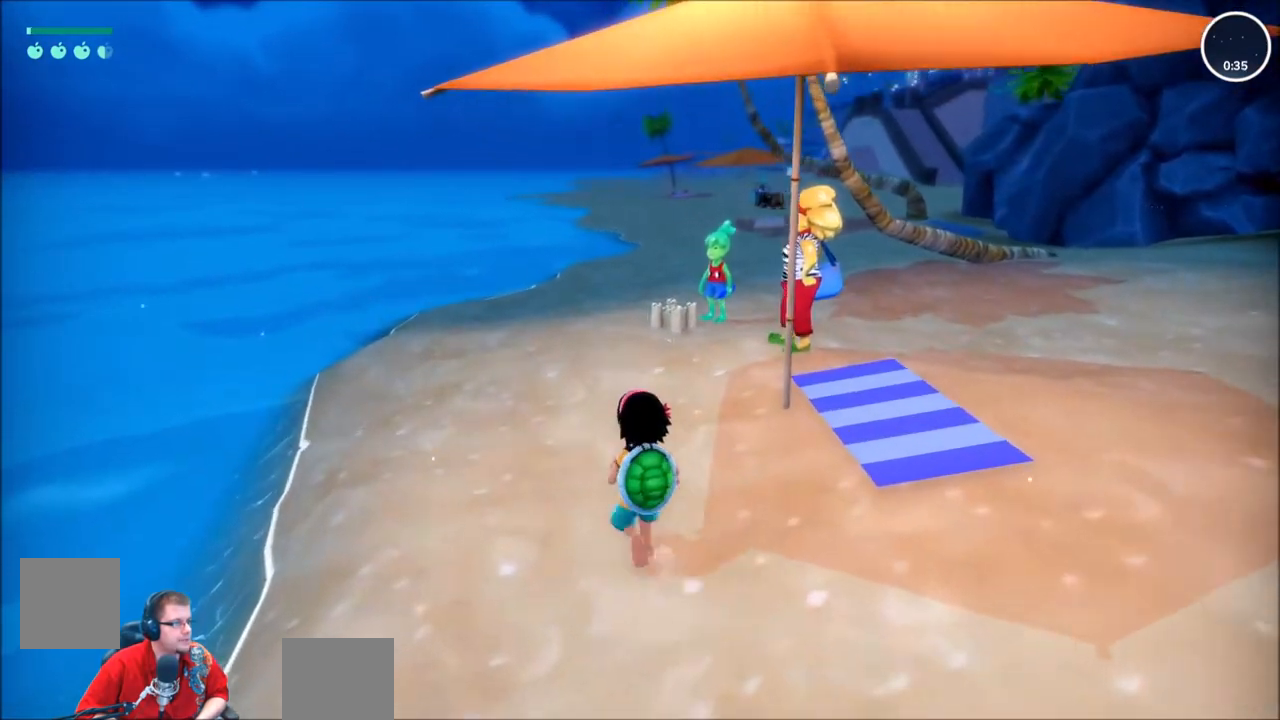
{"buttons": [], "left_stick": "up", "right_stick": "center", "events": []}
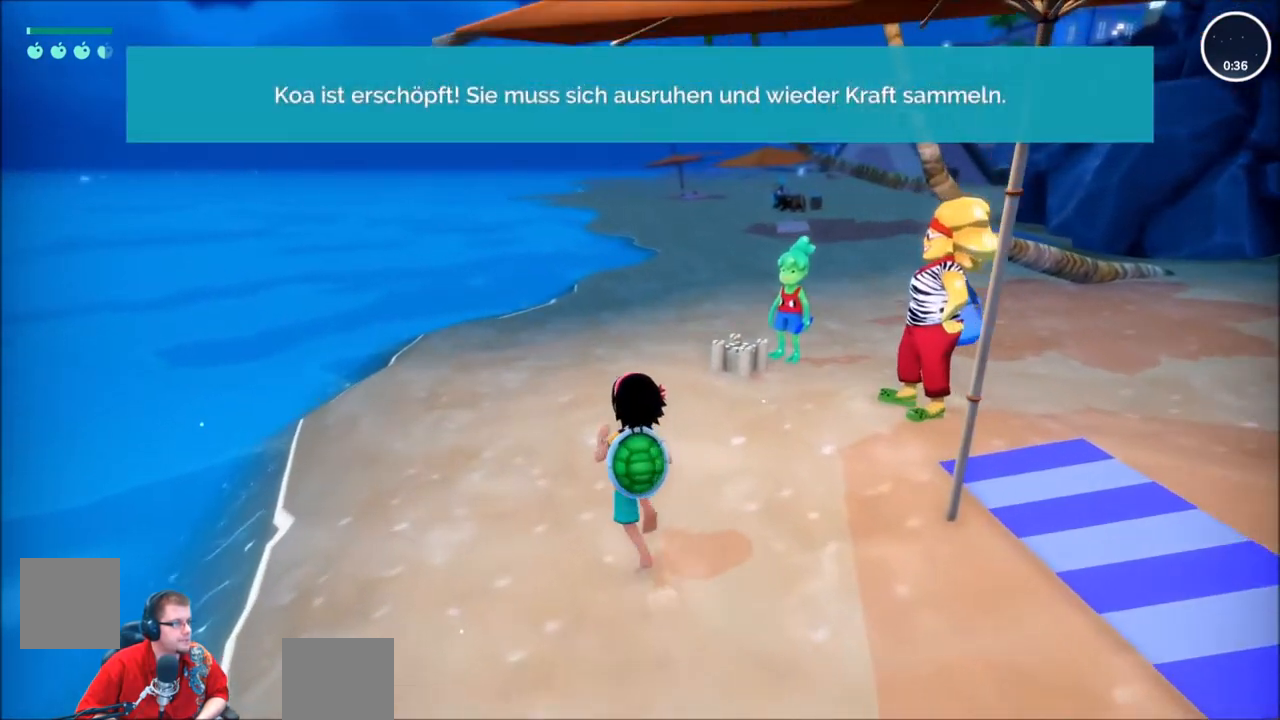
{"buttons": [], "left_stick": "up", "right_stick": "center", "events": []}
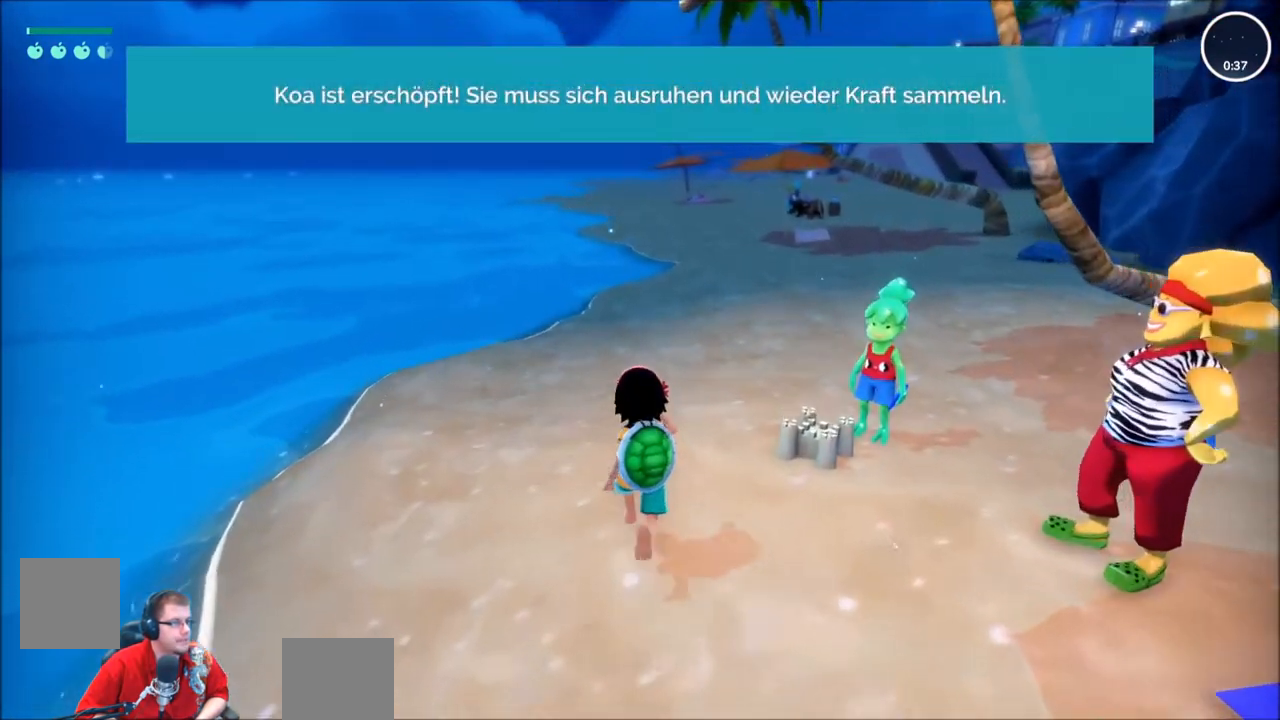
{"buttons": [], "left_stick": "up", "right_stick": "center", "events": []}
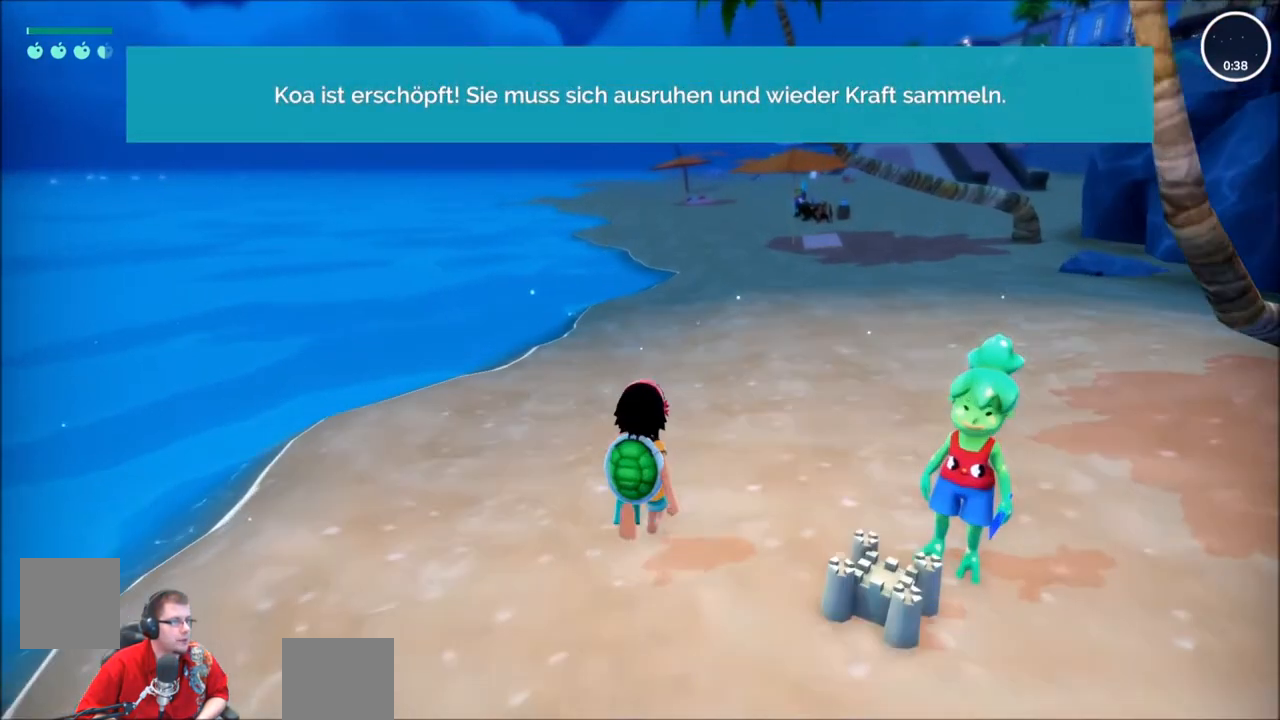
{"buttons": [], "left_stick": "up", "right_stick": "center", "events": []}
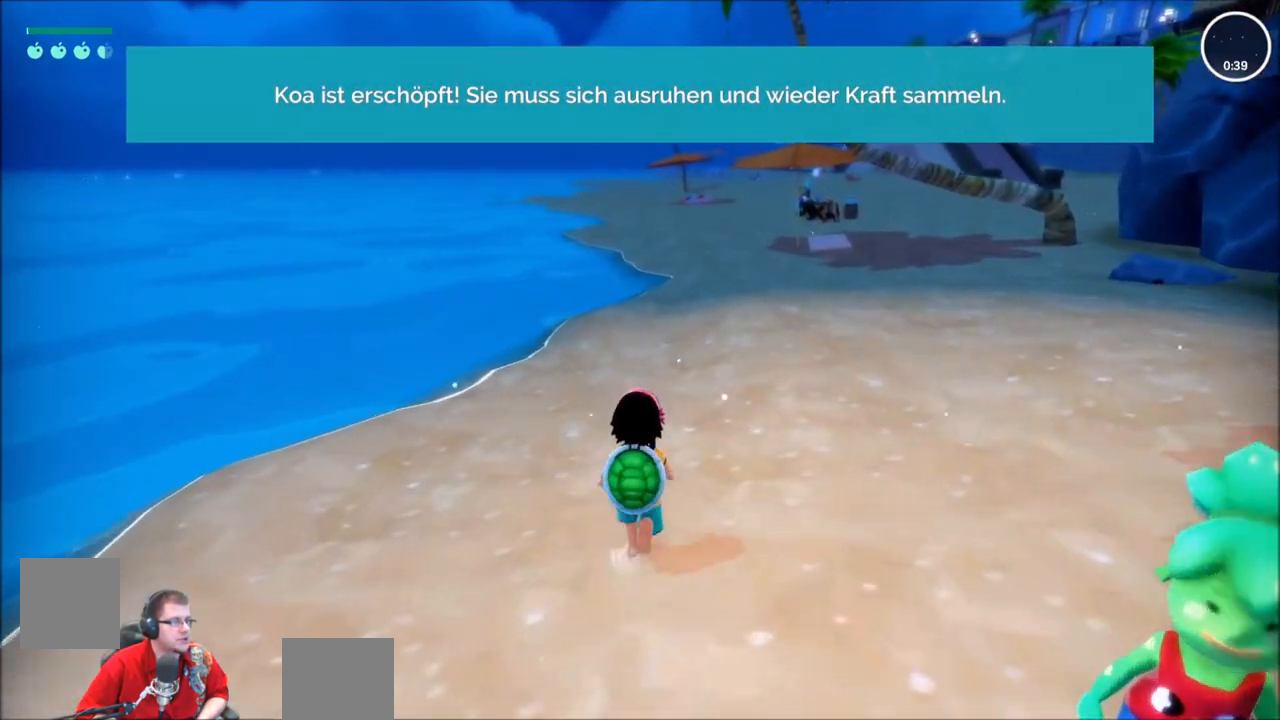
{"buttons": [], "left_stick": "up", "right_stick": "center", "events": []}
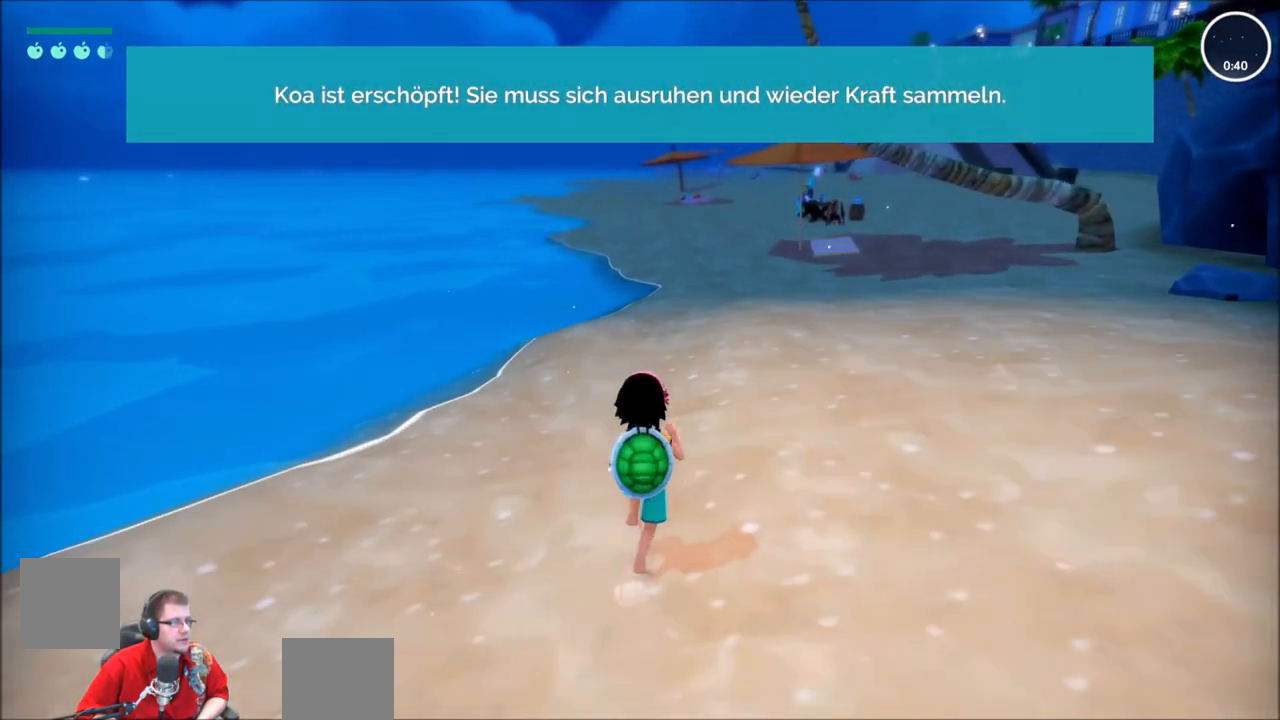
{"buttons": [], "left_stick": "up", "right_stick": "center", "events": []}
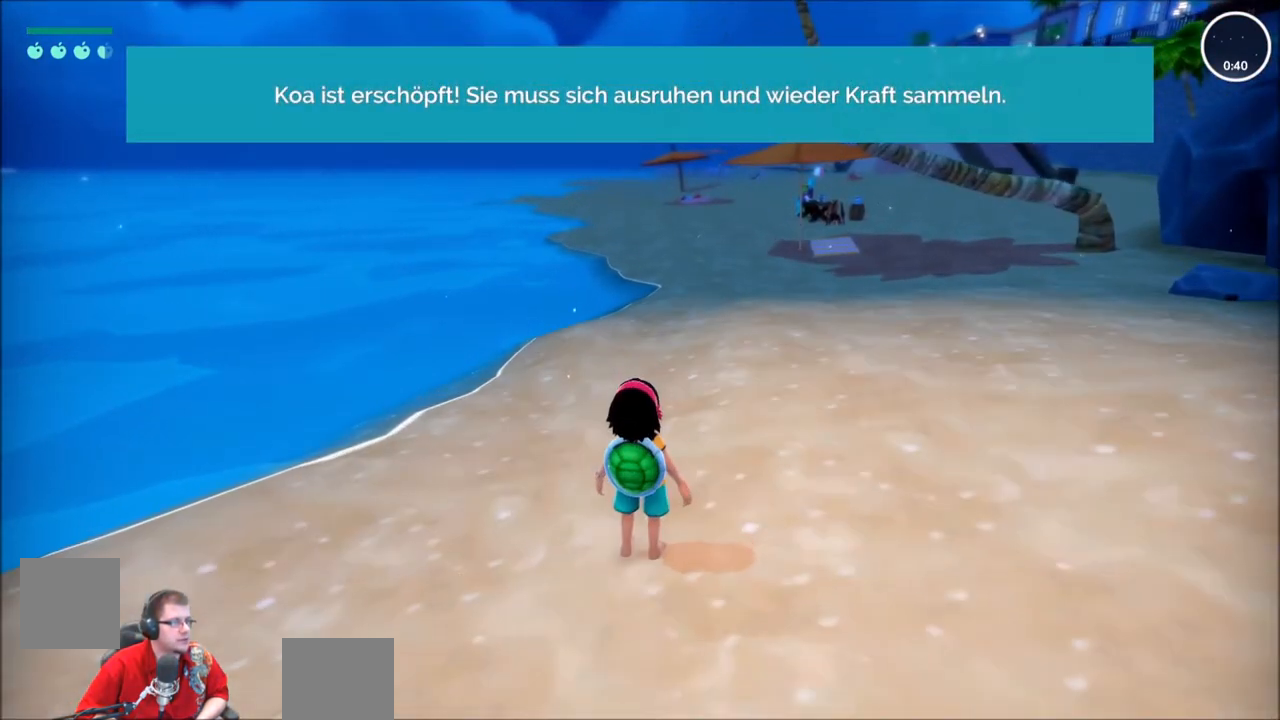
{"buttons": [], "left_stick": "center", "right_stick": "center", "events": [[167, "left_stick", "center"]]}